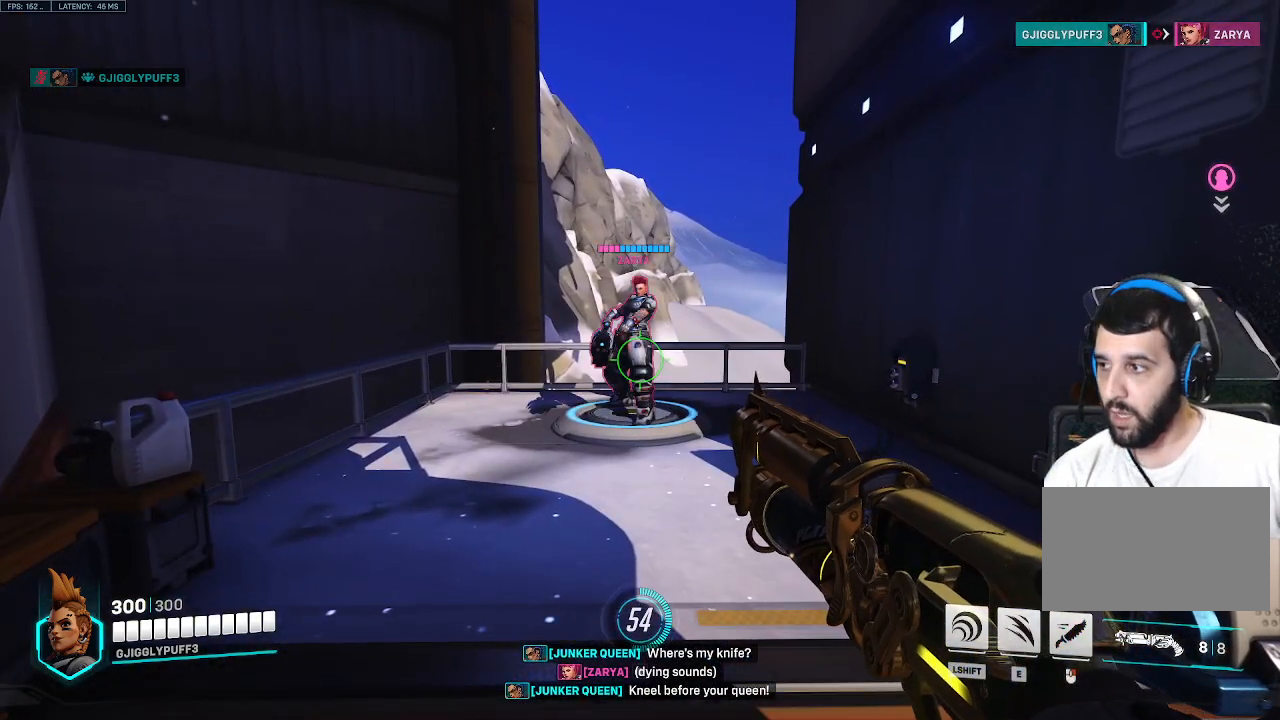
Gameplay with keyboard; each line is a JSON object with the keys held at the frame after it. "events" lists presses ("down") and releases ("up") of "1", "2", "3", "4", "5", "a", "alt", "c", "caps_lock", "d", "e", "f", "g", "q", "r", "s", "shift", "space", "t", "tab", "v", "w", "x" and "z" between this image and that frame as [ms after this image, input, new state], when the widget could be followed in between. No other keys are recorded. Mouse input is not recorded.
{"keys": [], "events": []}
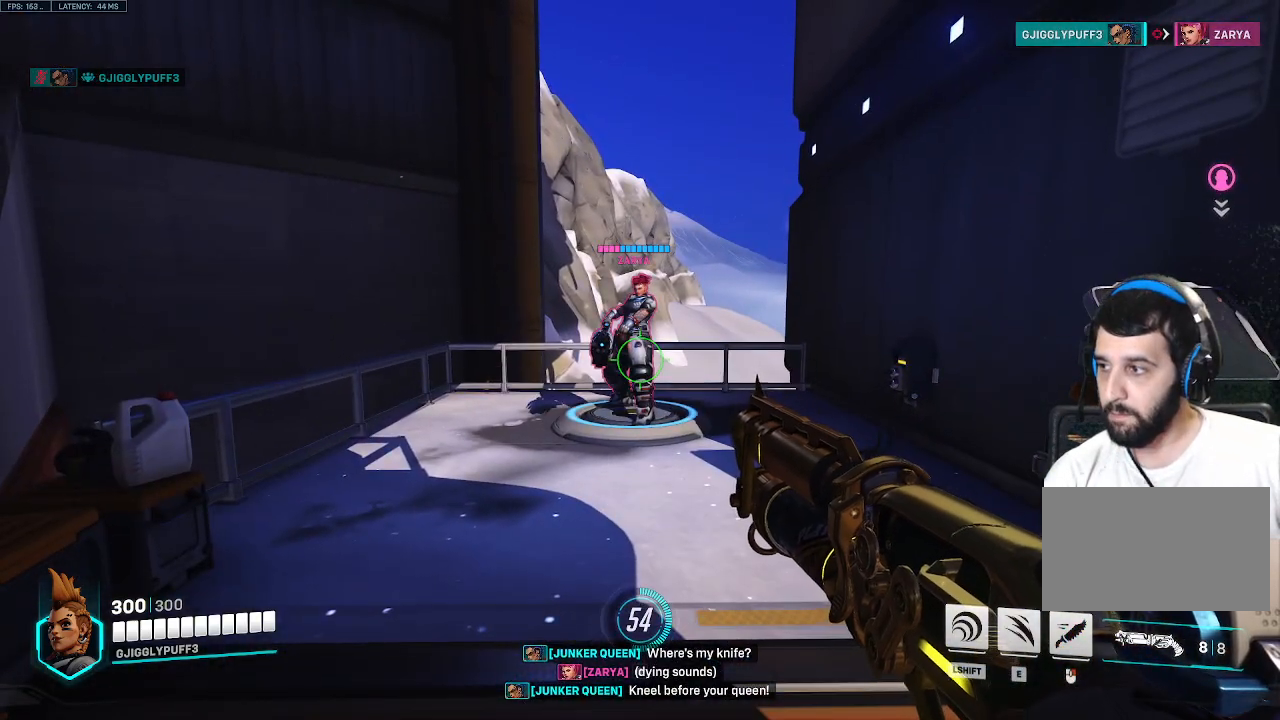
{"keys": [], "events": []}
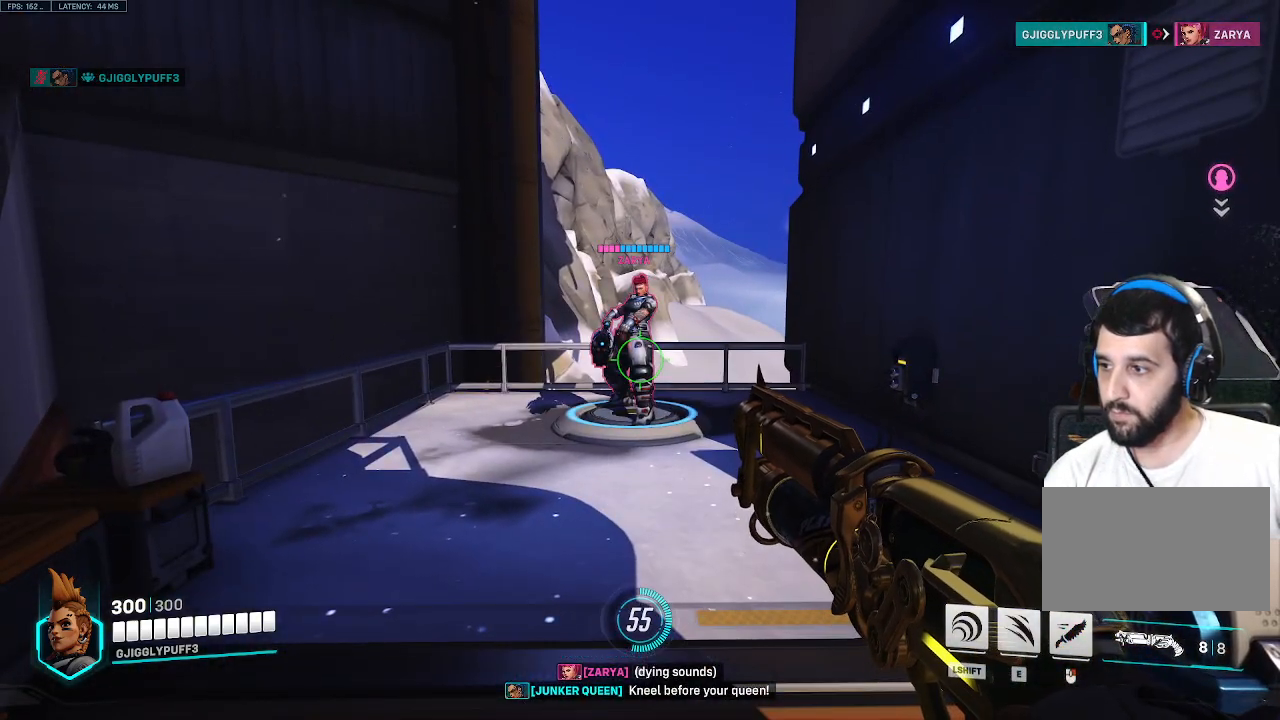
{"keys": [], "events": []}
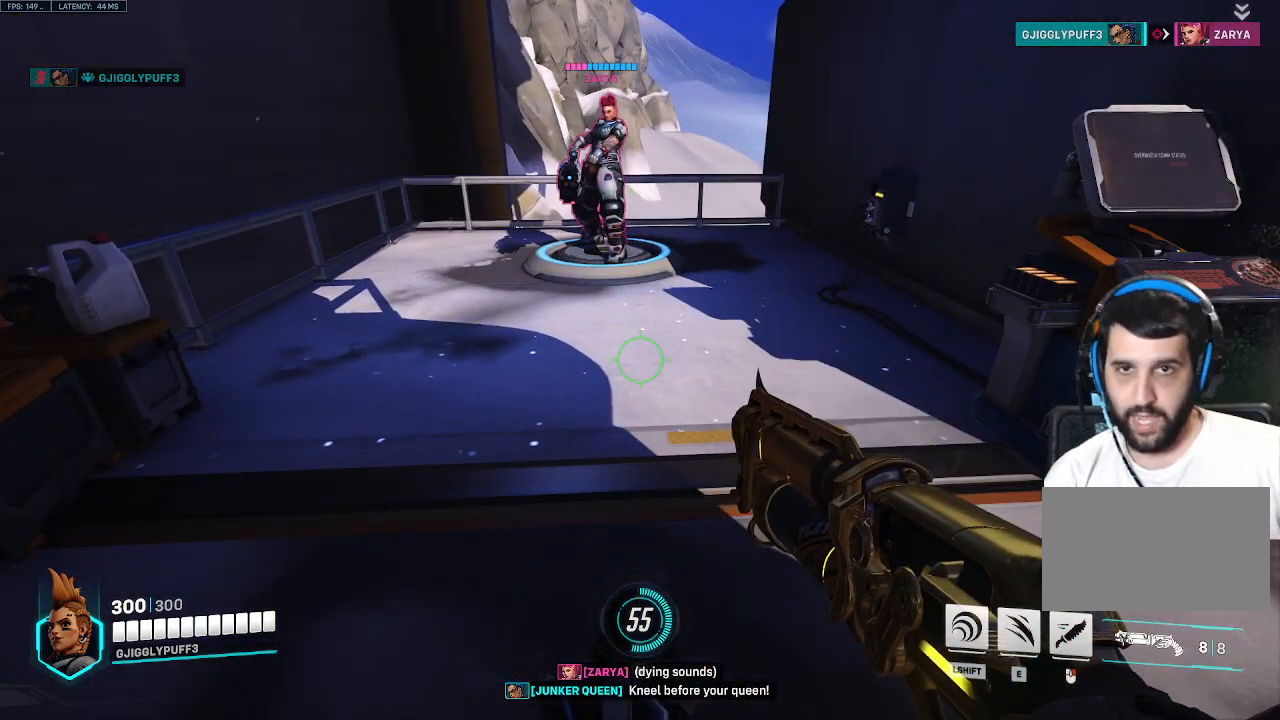
{"keys": ["d", "w"], "events": [[133, "a", "down"], [267, "w", "down"], [417, "a", "up"], [450, "d", "down"]]}
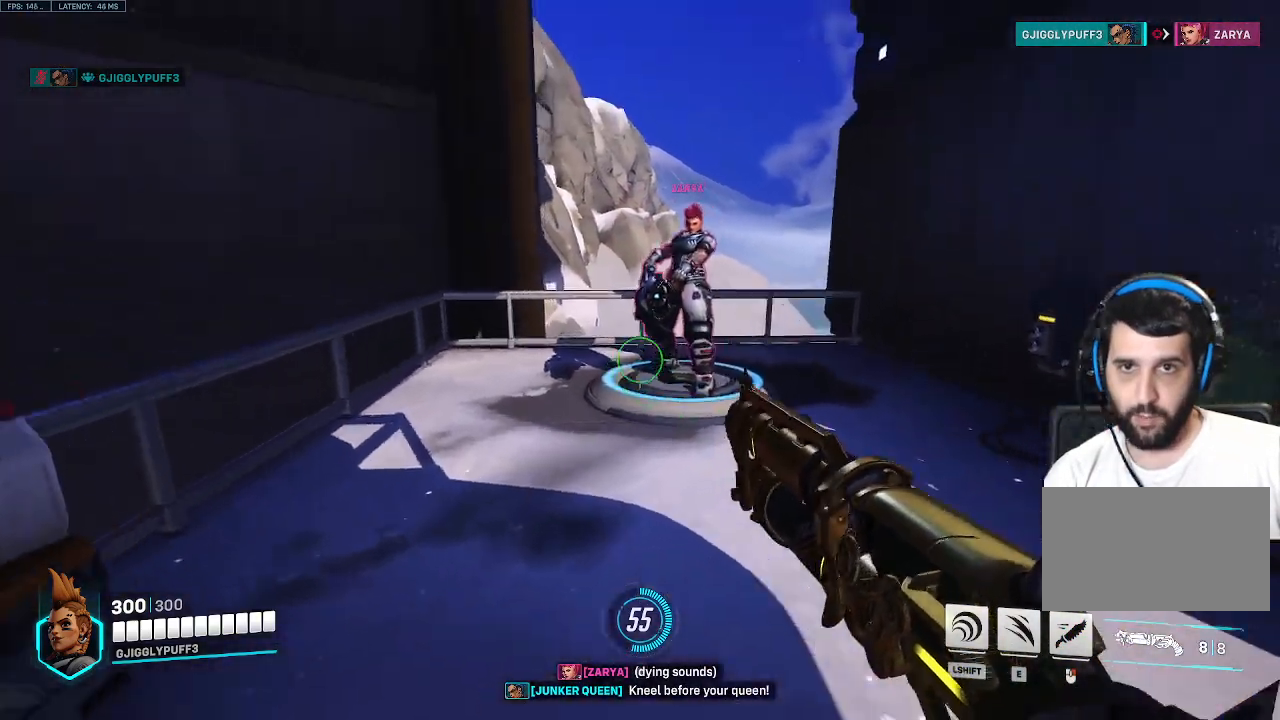
{"keys": [], "events": [[183, "d", "up"], [233, "w", "up"]]}
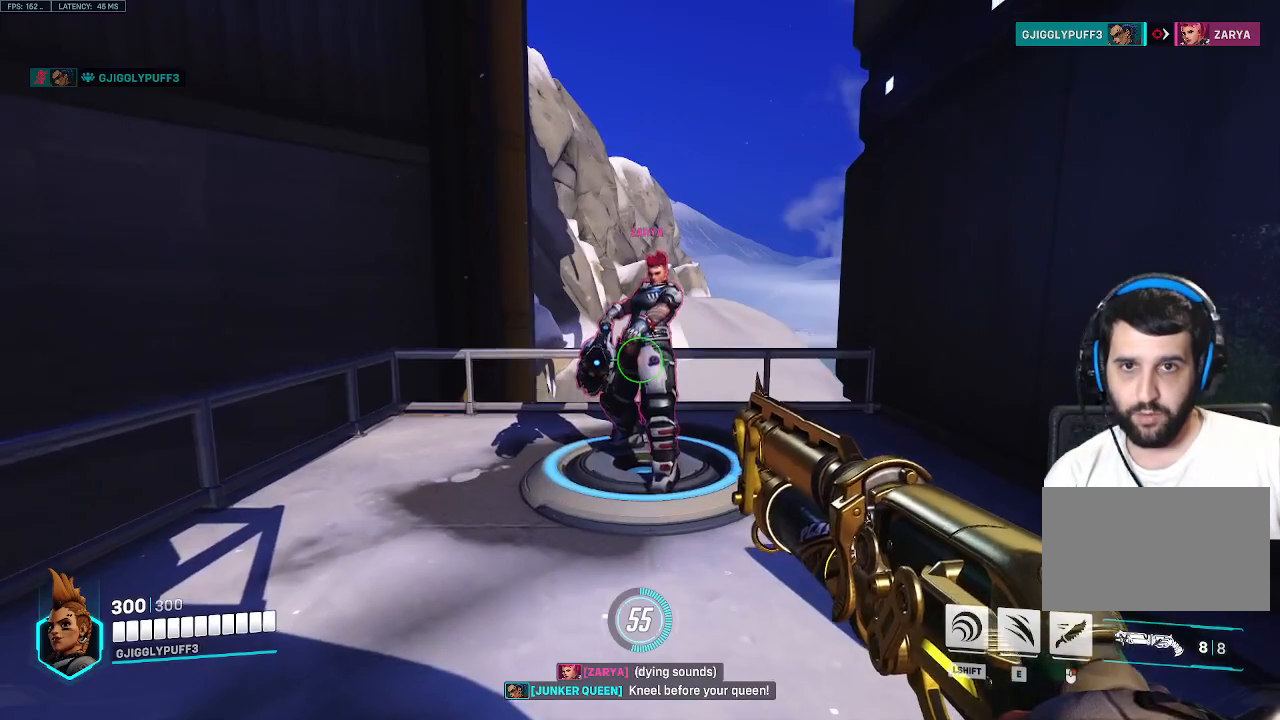
{"keys": [], "events": []}
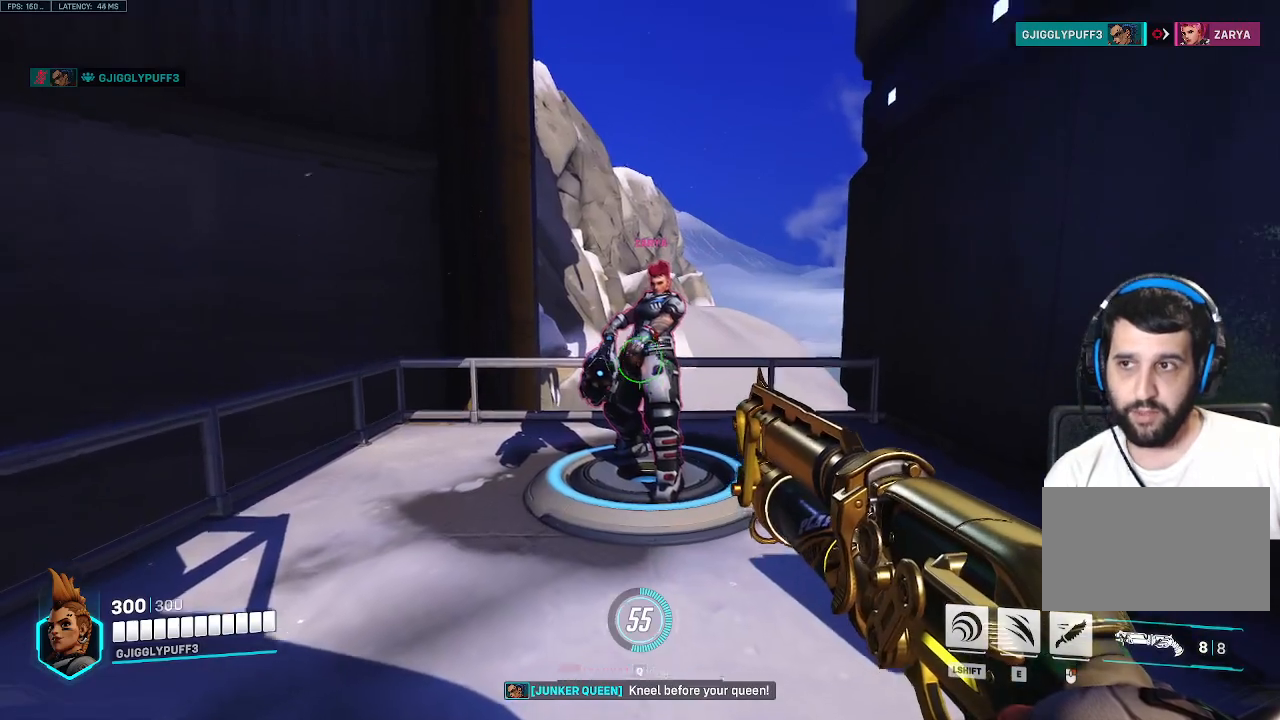
{"keys": [], "events": []}
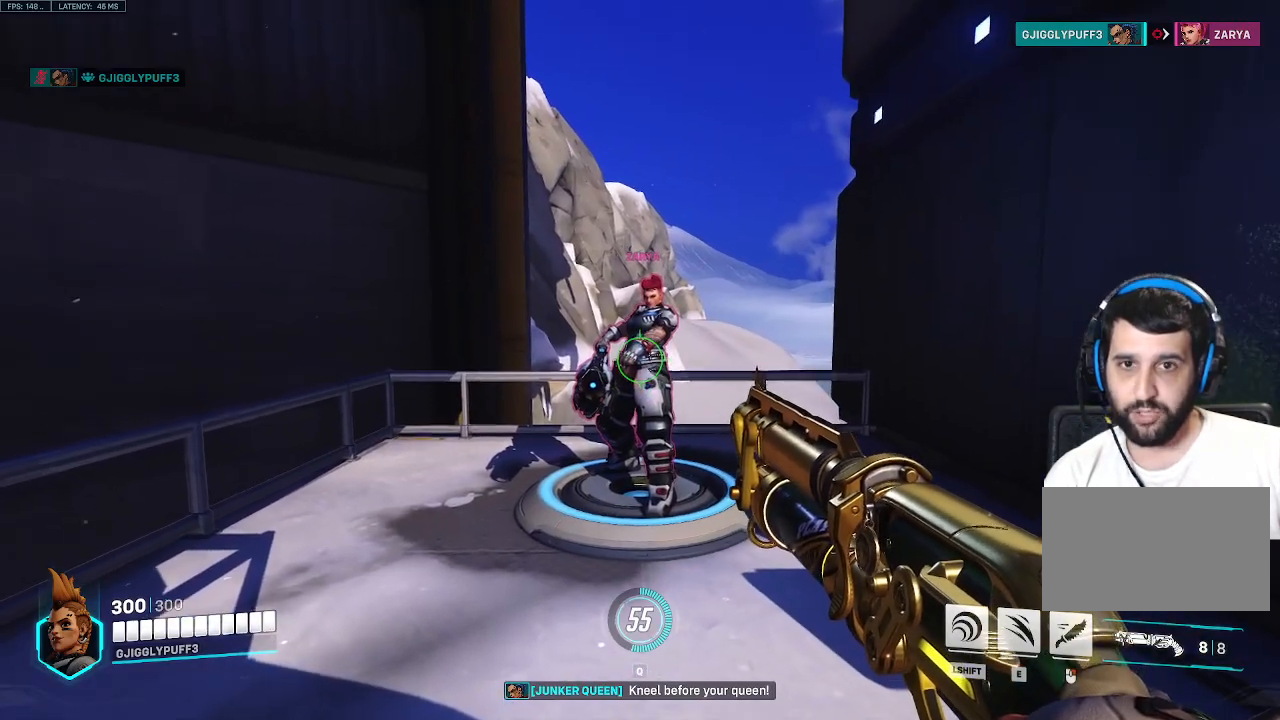
{"keys": [], "events": []}
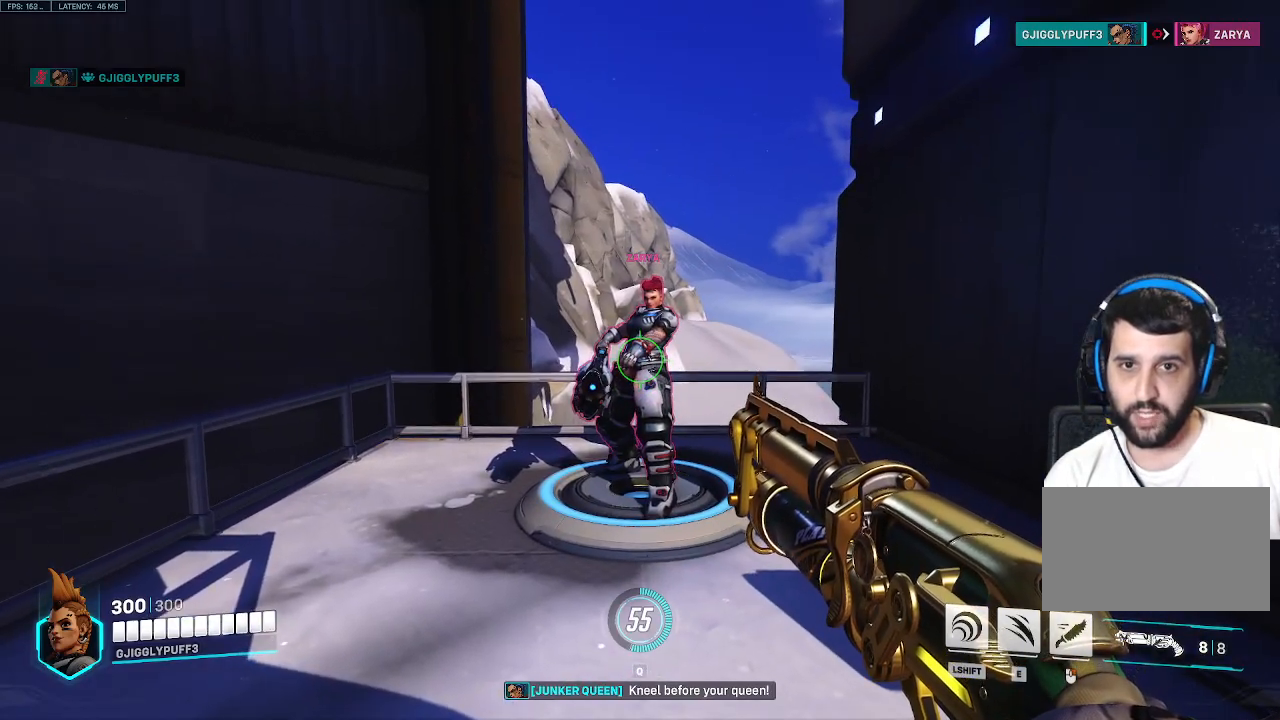
{"keys": ["e"], "events": [[400, "e", "down"]]}
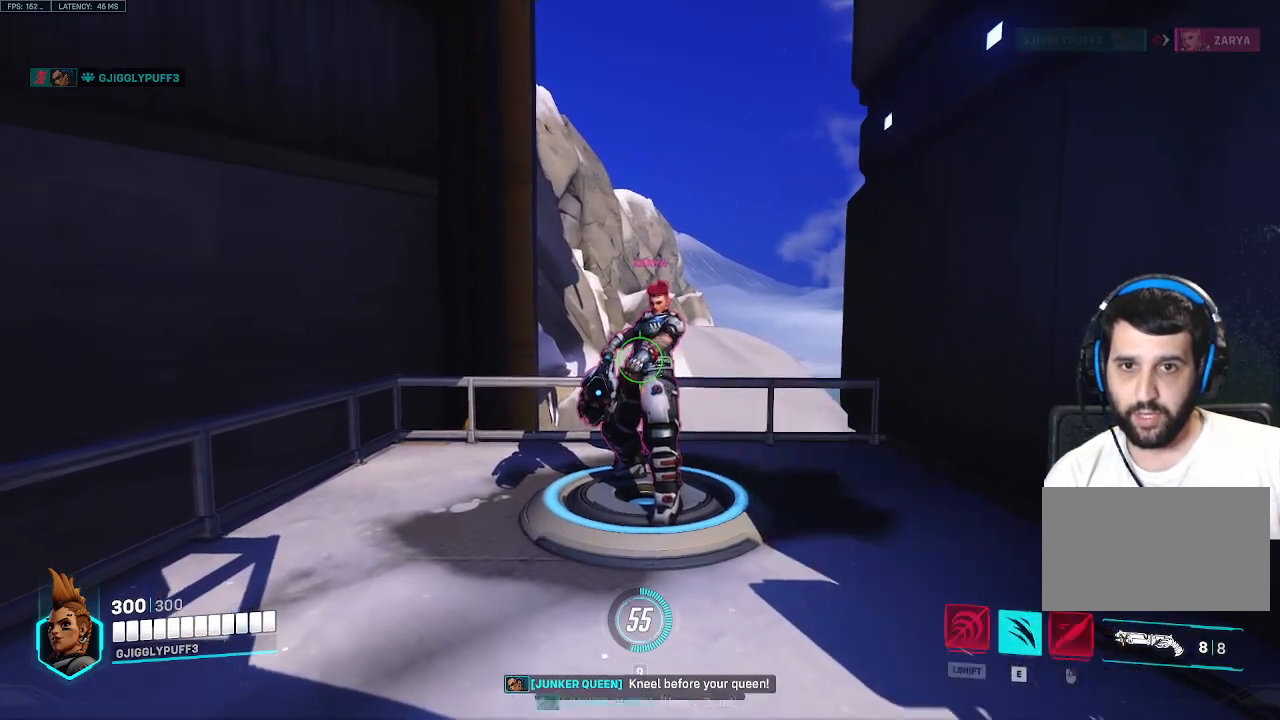
{"keys": [], "events": [[33, "e", "up"]]}
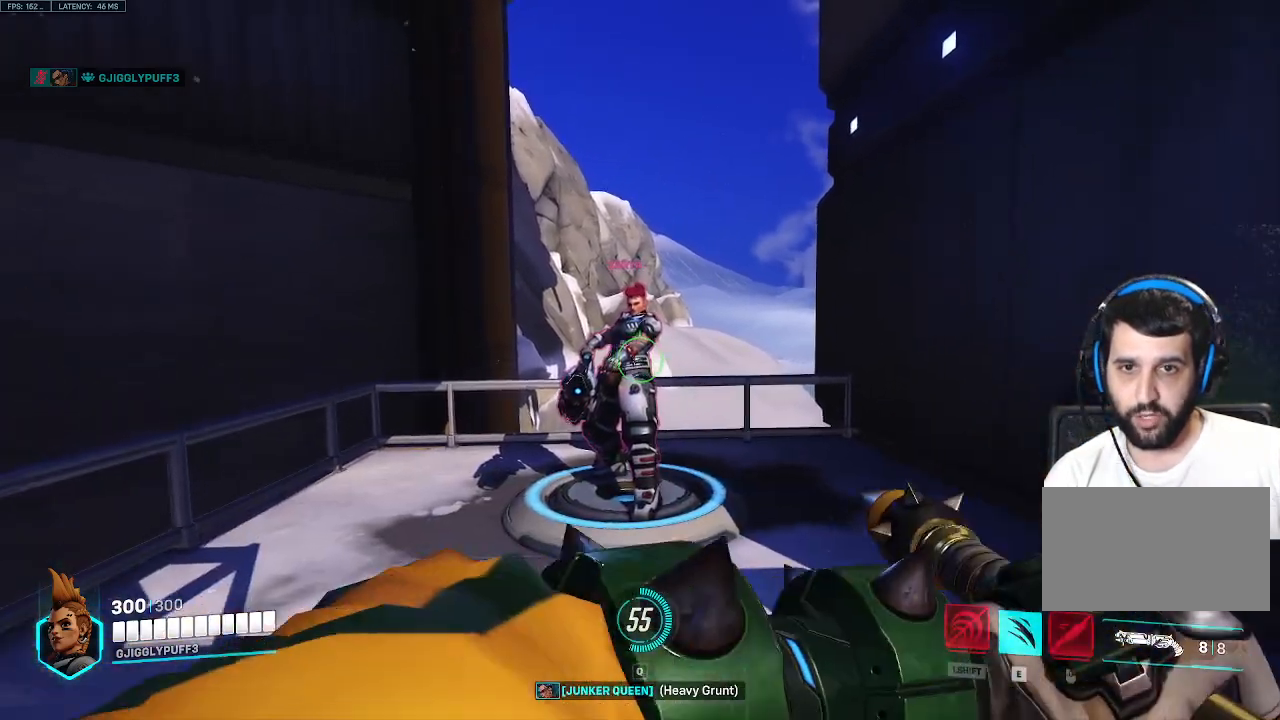
{"keys": [], "events": []}
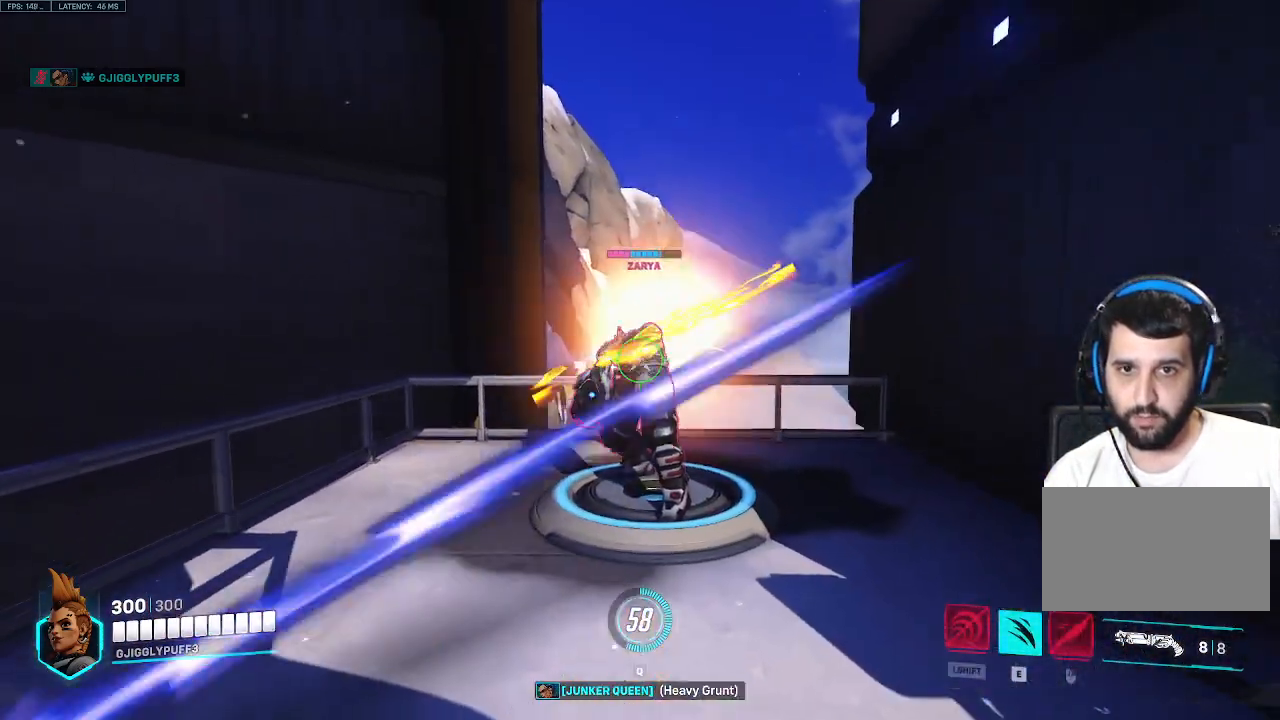
{"keys": [], "events": []}
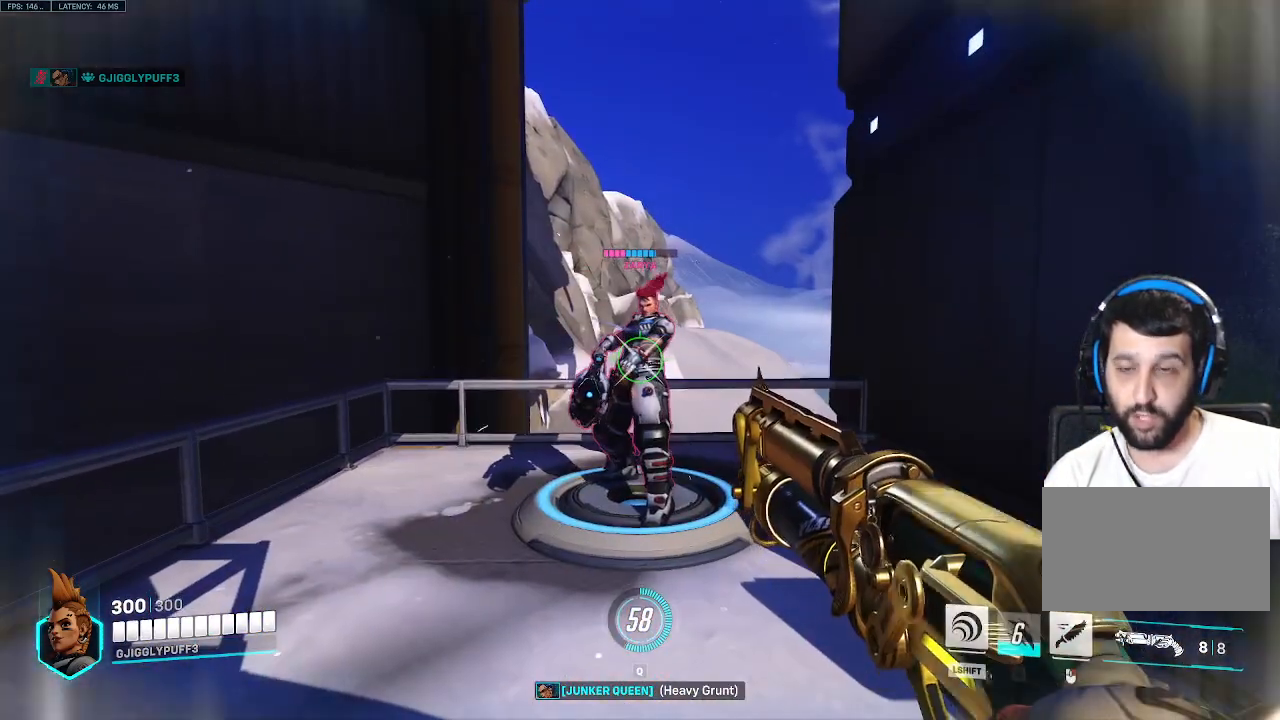
{"keys": [], "events": []}
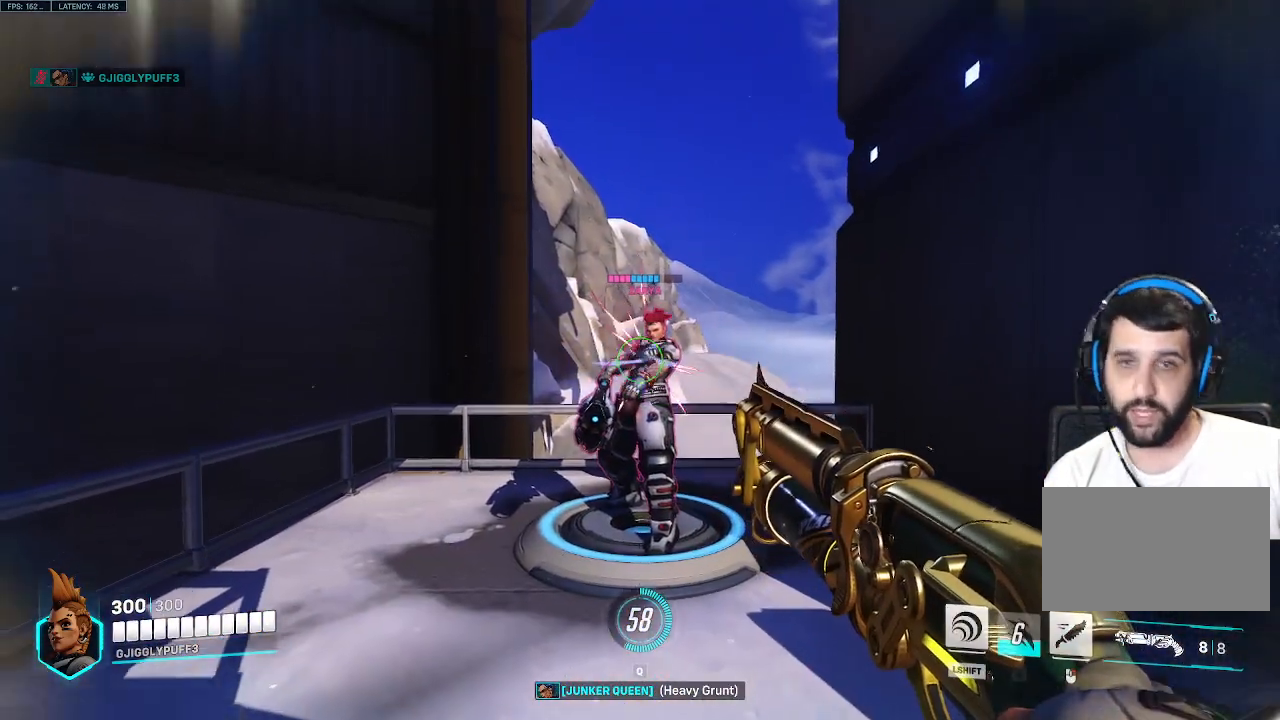
{"keys": [], "events": []}
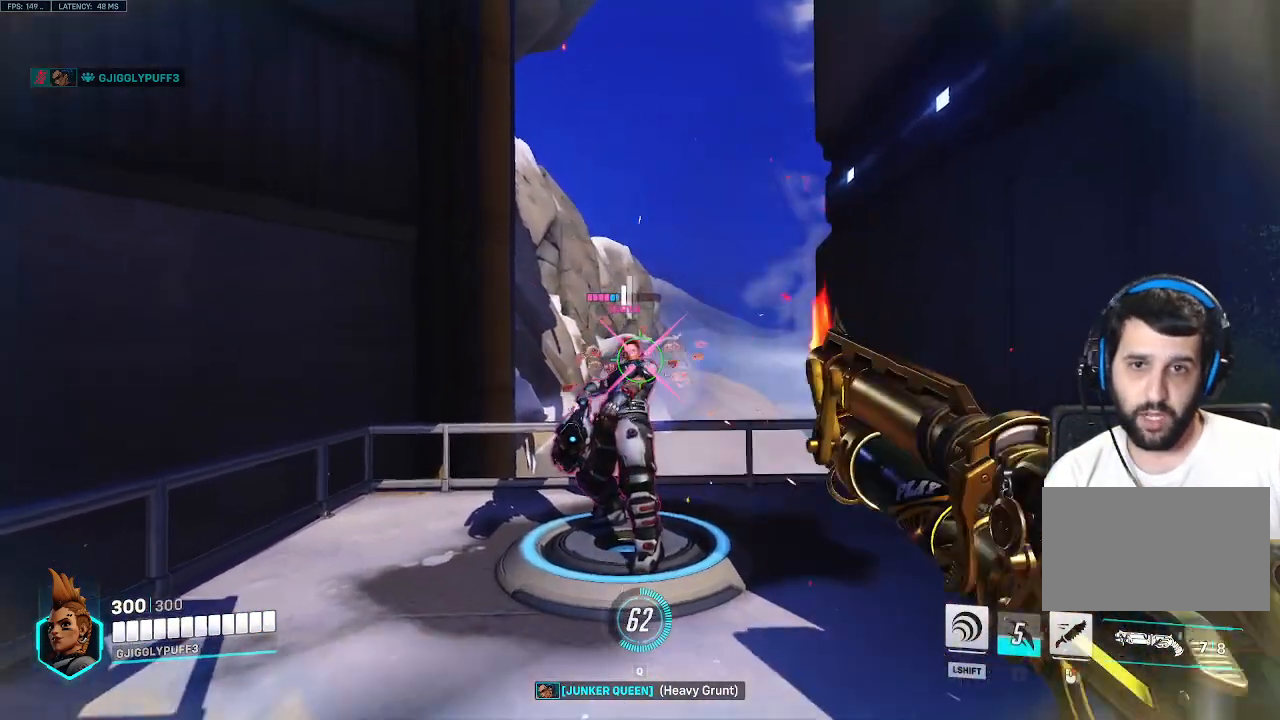
{"keys": [], "events": []}
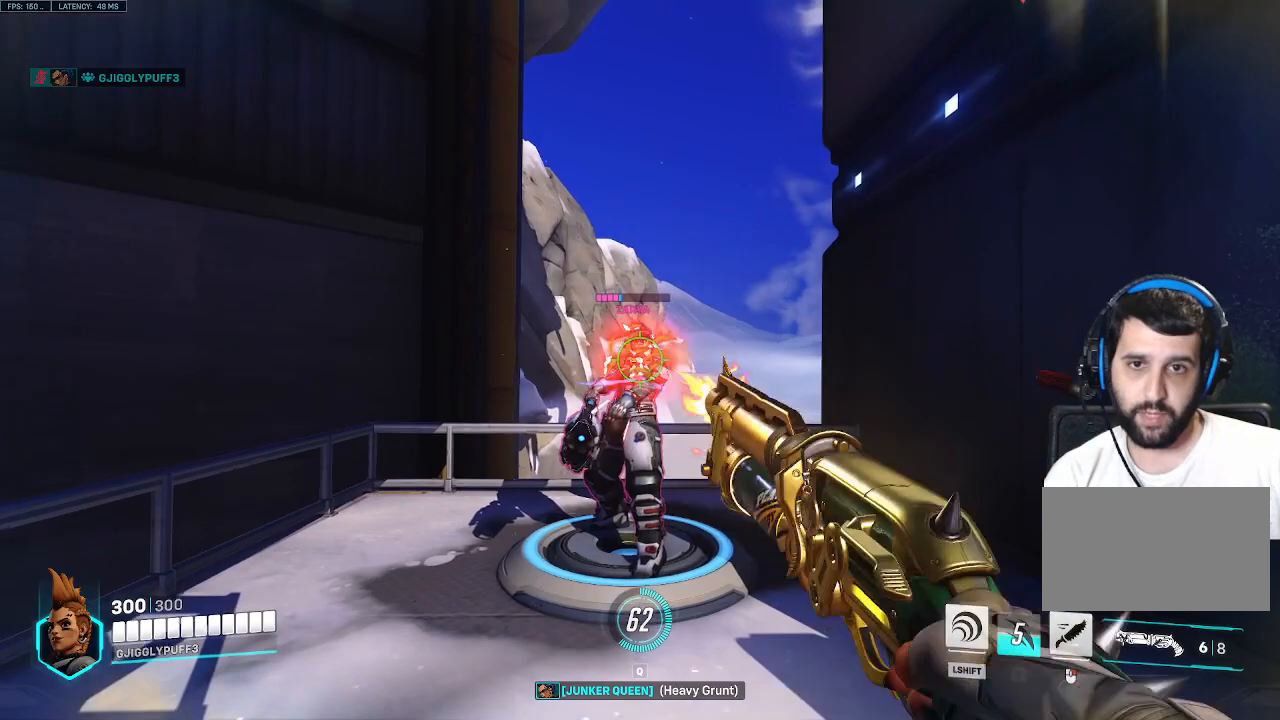
{"keys": ["s"], "events": [[317, "s", "down"]]}